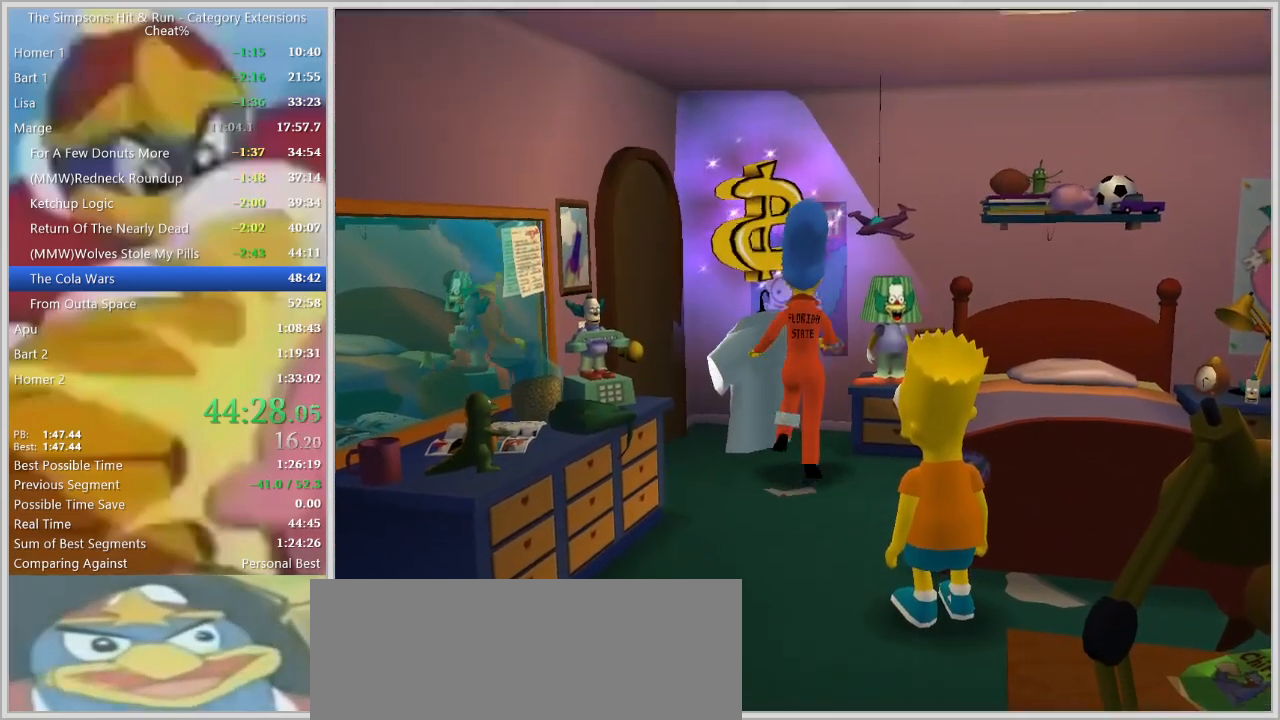
Gameplay with keyboard; each line is a JSON object with the keys held at the frame after it. "events" lists presses ("down") and releases ("up") of "a", "alt_l", "alt_r", "caps_lock", "ctrl_l", "ctrl_r", "d", "down", "e", "escape", "f", "f1", "f10", "f11", "f12", "f2", "f3", "f4", "f5", "f6", "f7", "f8", "f9", "g", "h", "i", "j", "k", "l", "left", "o", "p", "q", "r", "return", "right", "s", "shift_l", "shift_r", "space", "super", "t", "tab", "u", "up", "w" and "y" between this image and that frame as [ms after this image, input, new state], when the widget could be followed in between. No other keys are recorded. Mouse input is not recorded.
{"keys": [], "events": [[17, "e", "up"], [67, "e", "down"], [117, "e", "up"], [167, "e", "down"], [250, "e", "up"], [300, "w", "up"], [400, "return", "down"], [484, "return", "up"]]}
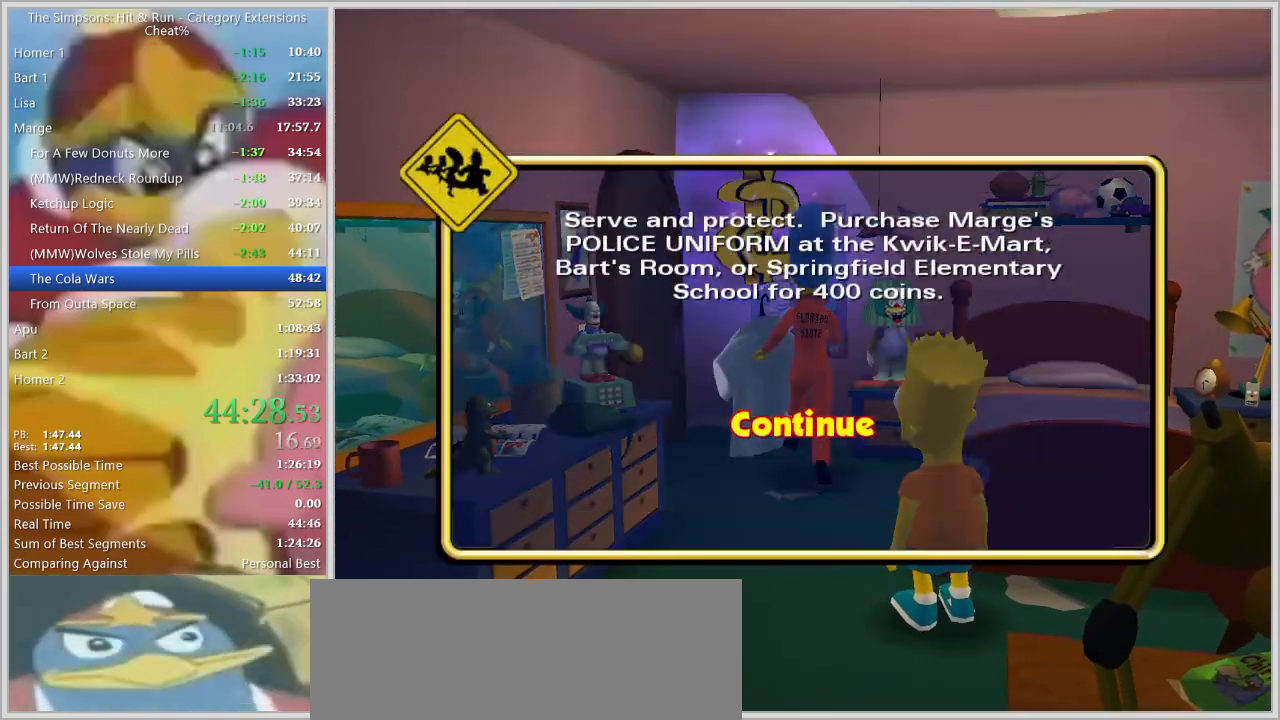
{"keys": ["e"], "events": [[134, "e", "down"], [184, "e", "up"], [267, "e", "down"], [317, "e", "up"], [417, "e", "down"], [450, "e", "up"], [500, "e", "down"]]}
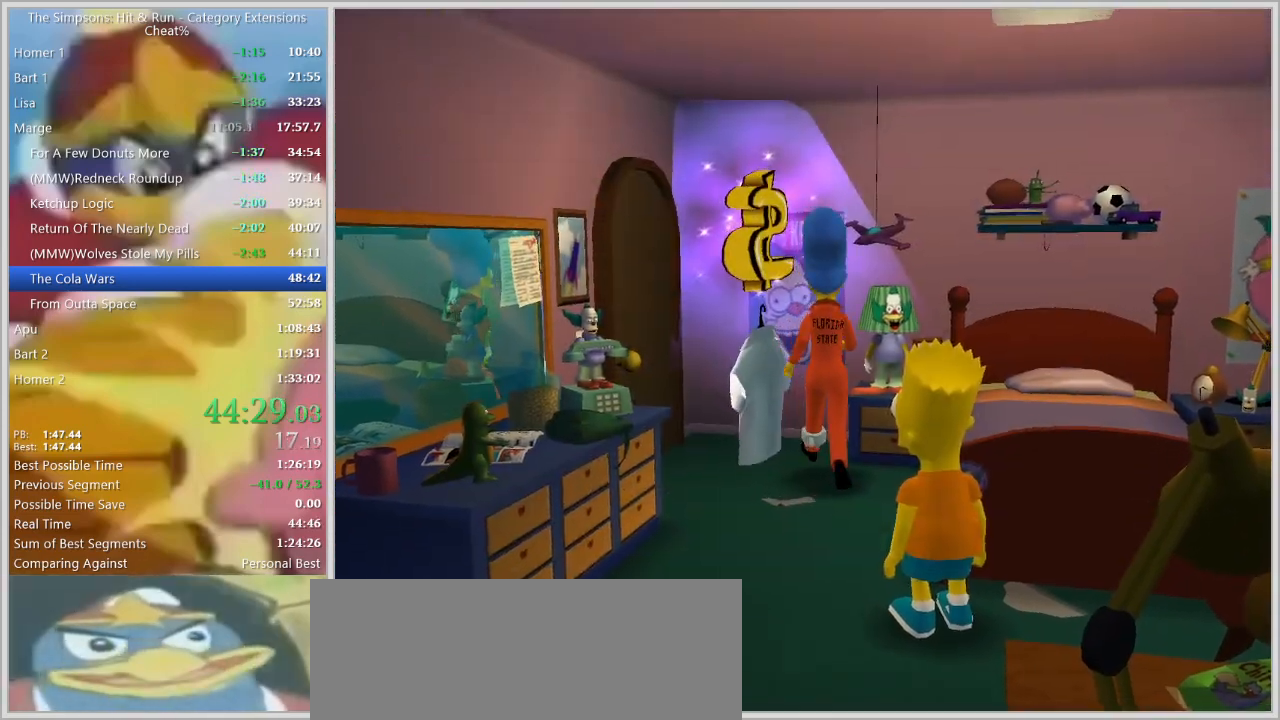
{"keys": [], "events": [[100, "e", "up"]]}
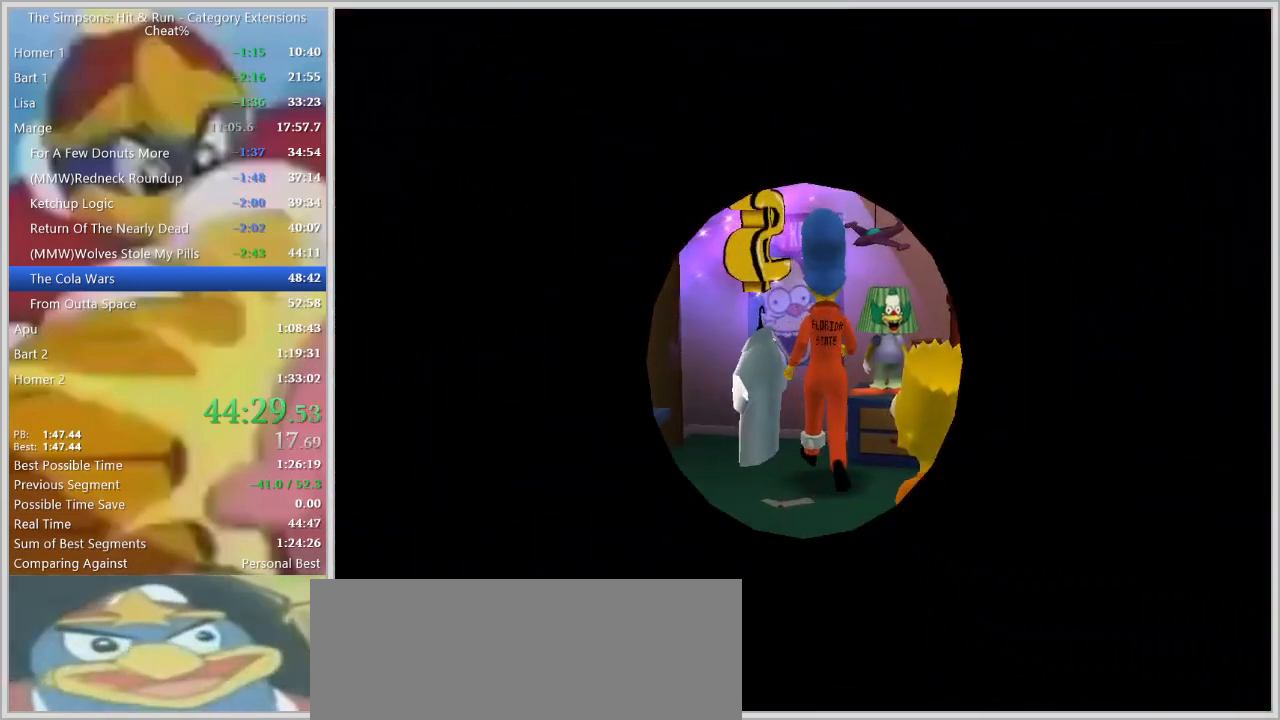
{"keys": [], "events": []}
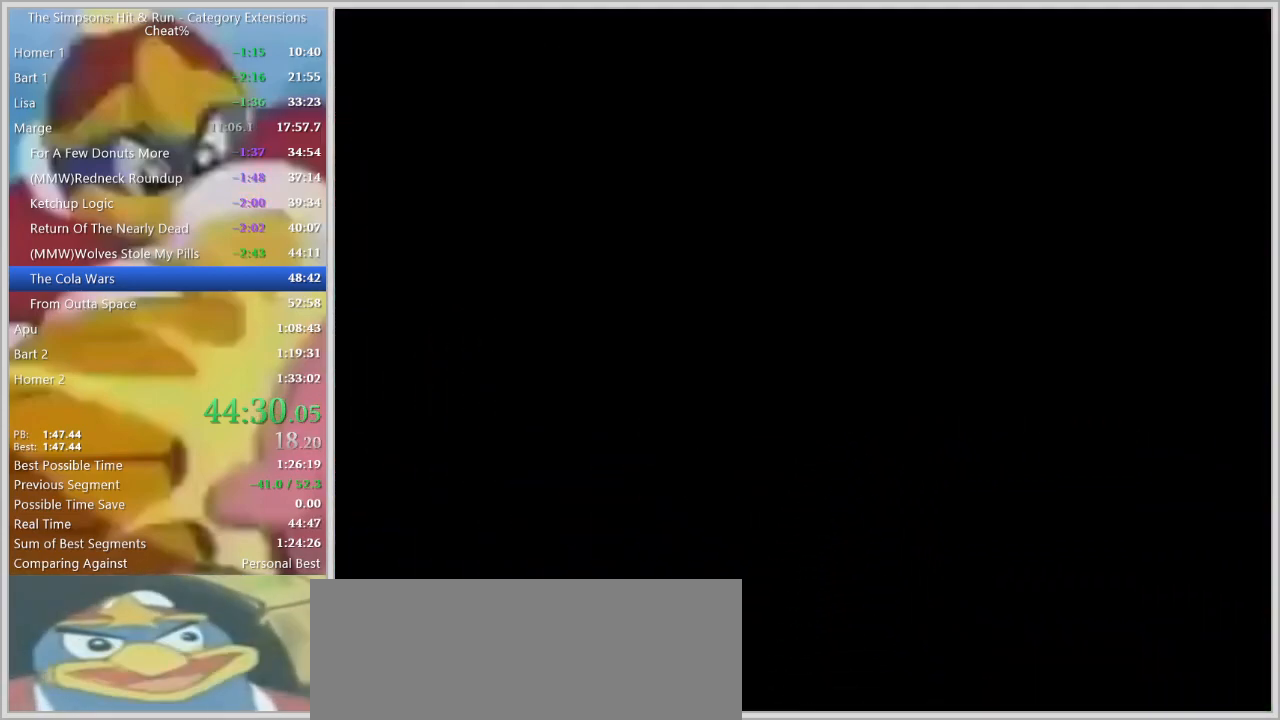
{"keys": [], "events": []}
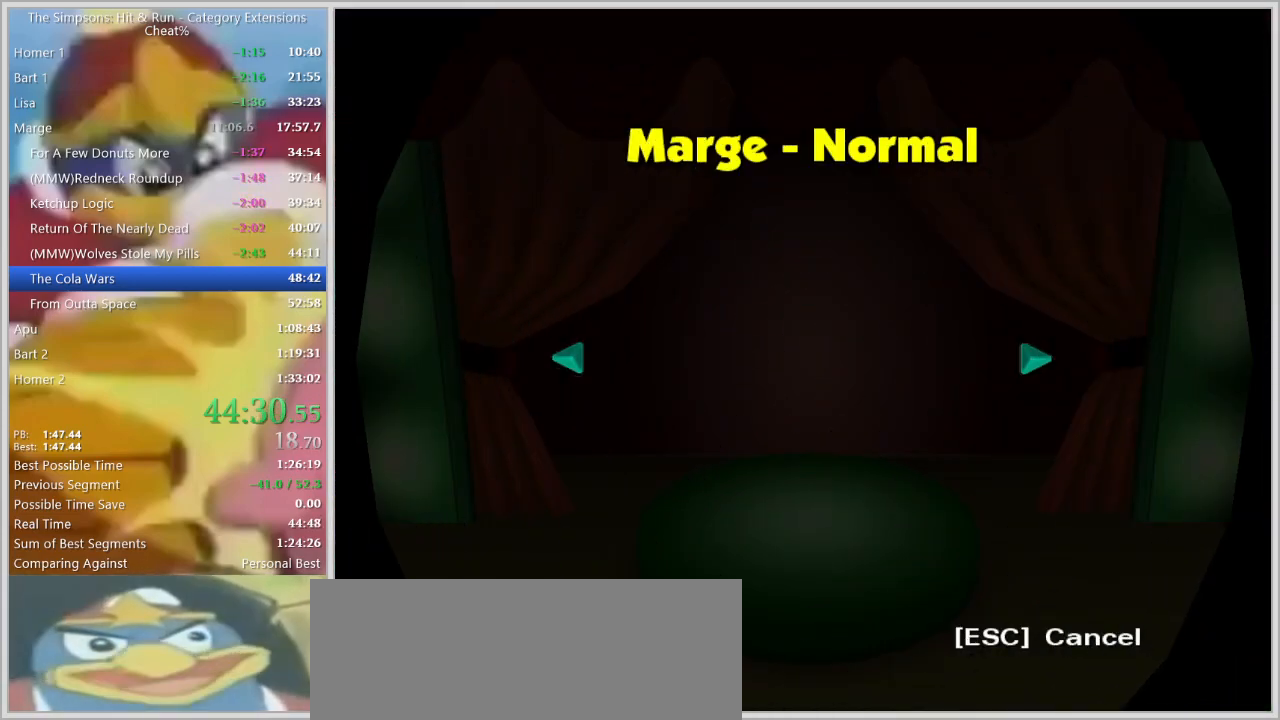
{"keys": [], "events": [[384, "left", "down"], [467, "left", "up"]]}
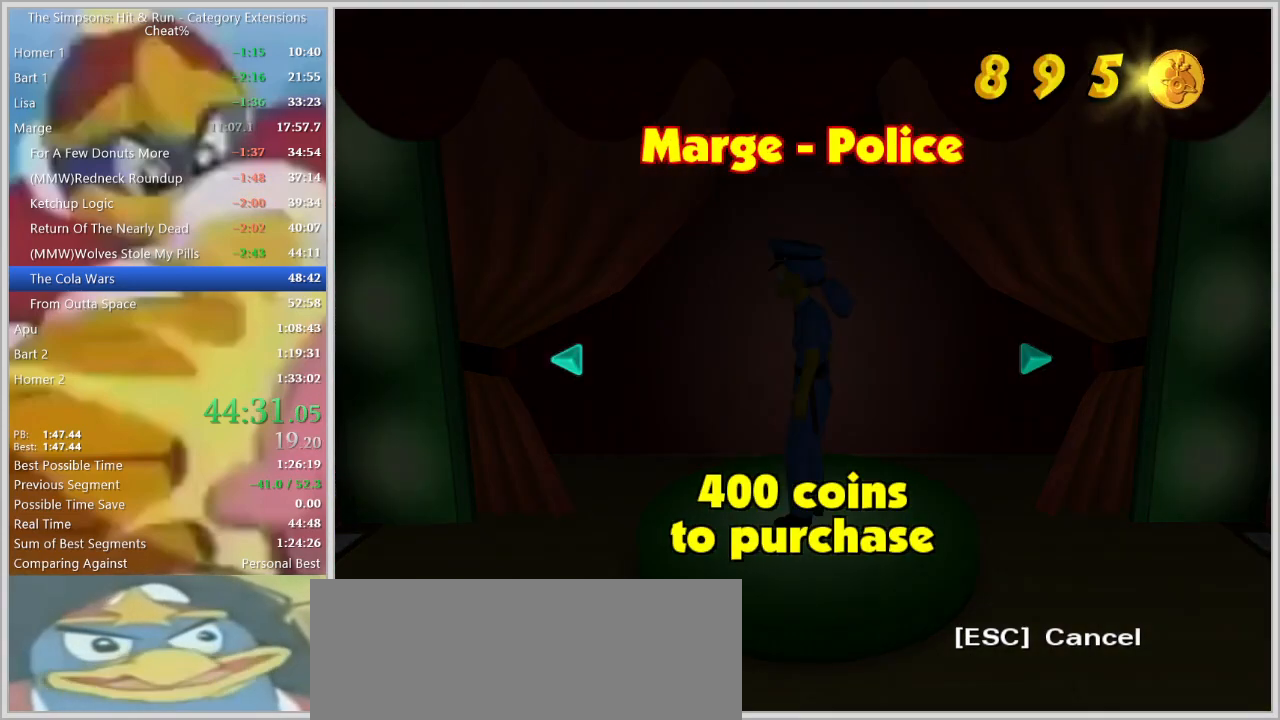
{"keys": [], "events": []}
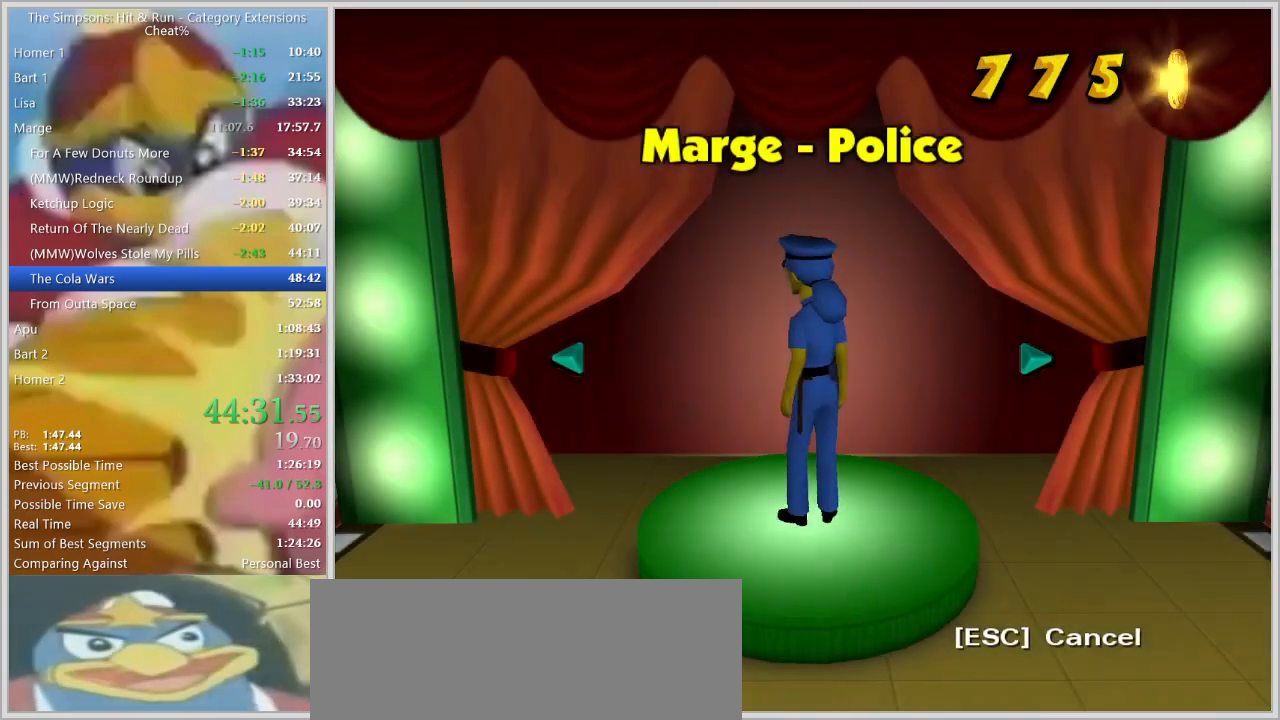
{"keys": [], "events": []}
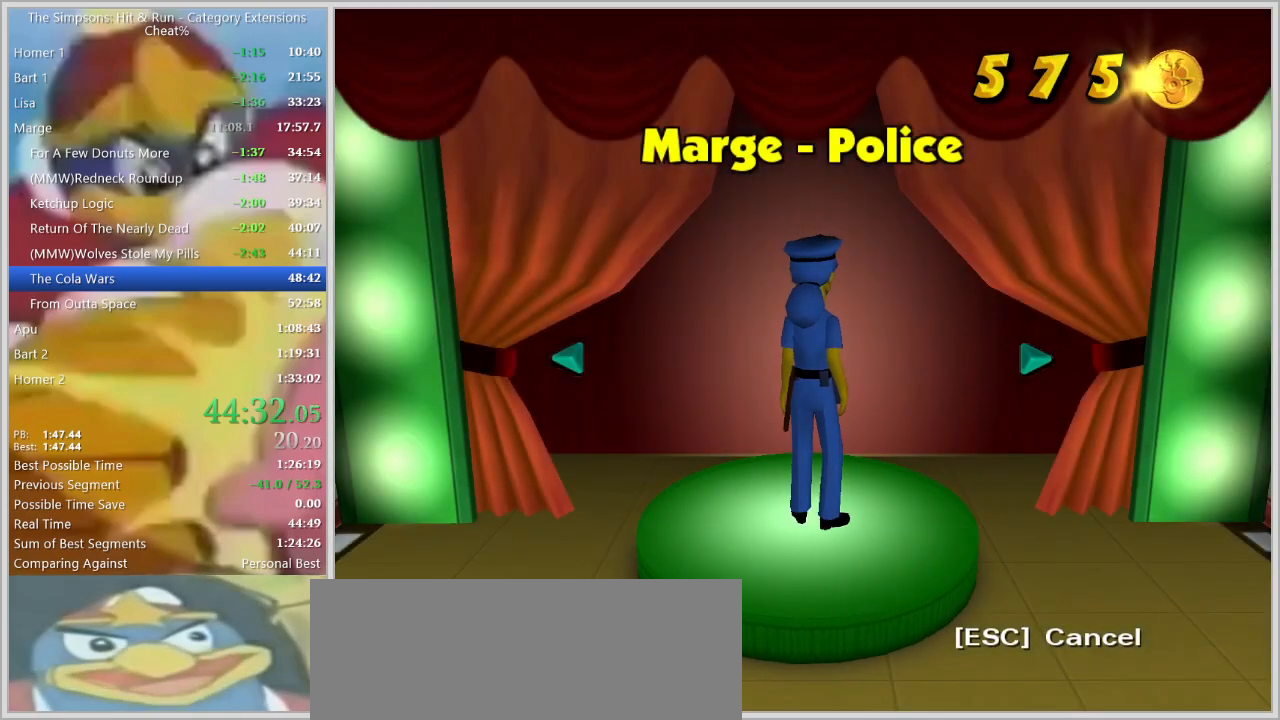
{"keys": [], "events": []}
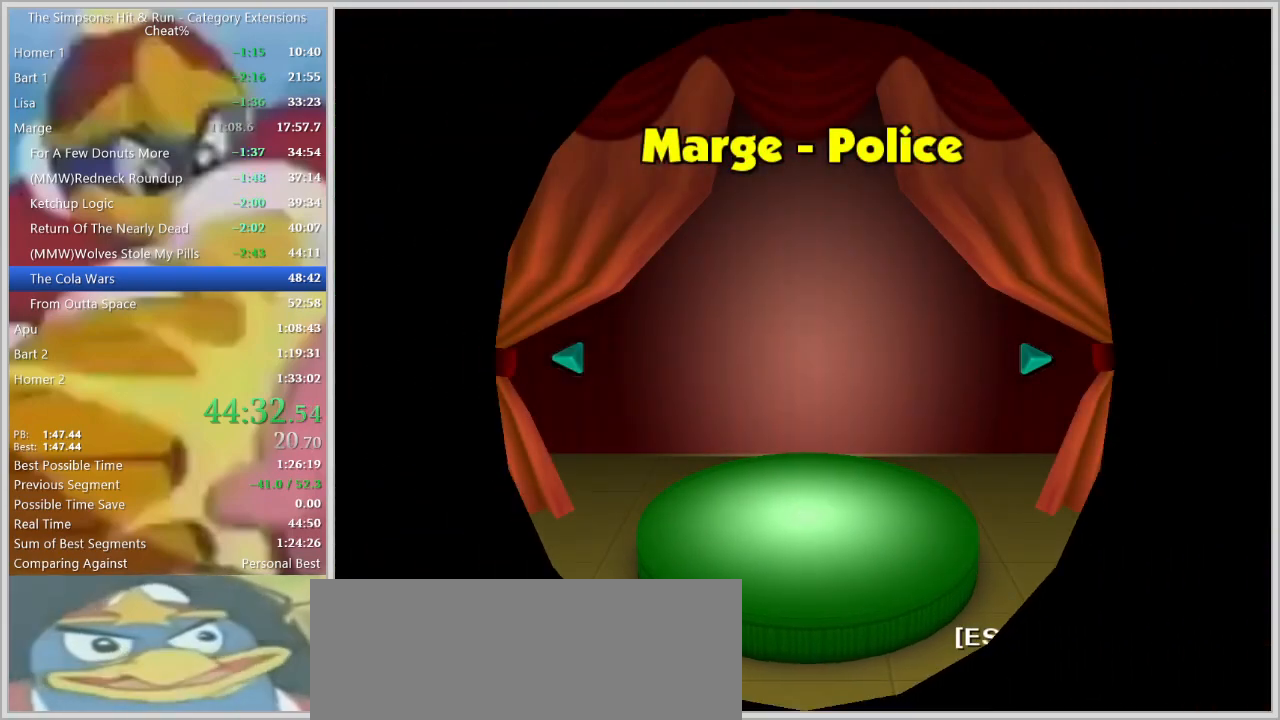
{"keys": ["w"], "events": [[167, "w", "down"], [300, "s", "down"], [300, "w", "up"], [450, "s", "up"], [450, "w", "down"]]}
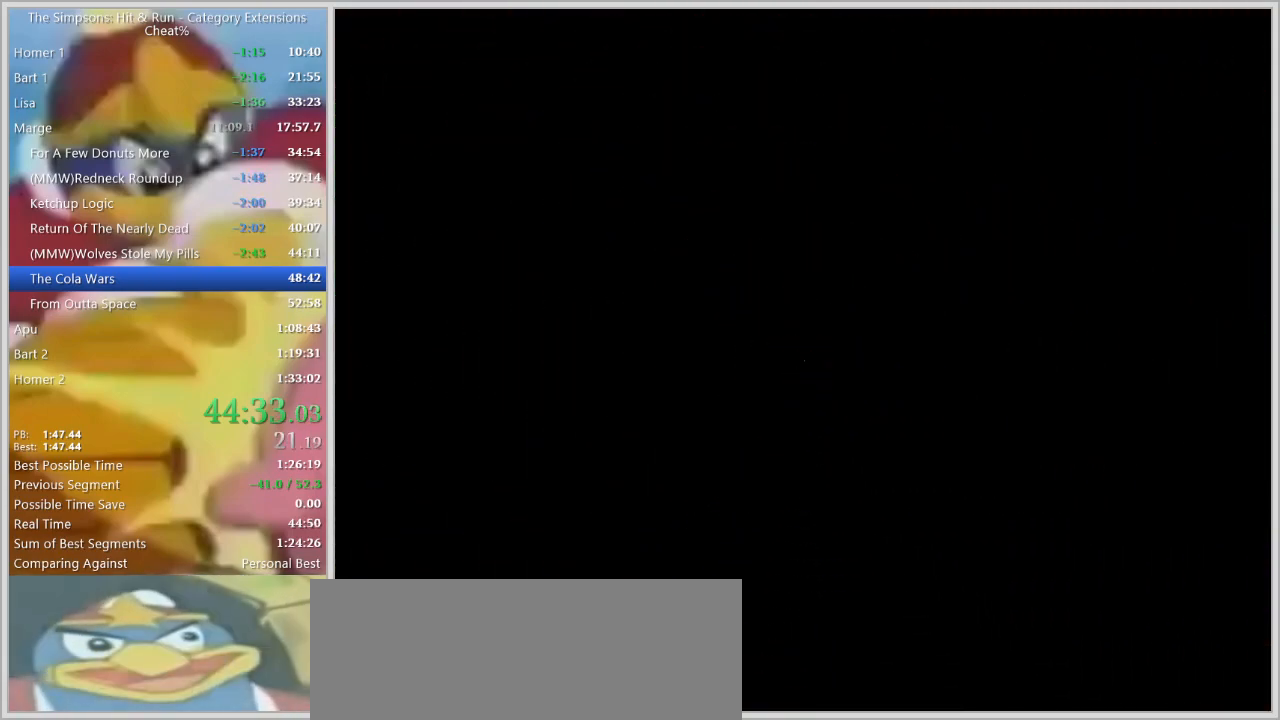
{"keys": ["s"], "events": [[34, "s", "down"], [134, "w", "up"], [184, "w", "down"], [217, "s", "up"], [317, "s", "down"], [367, "w", "up"]]}